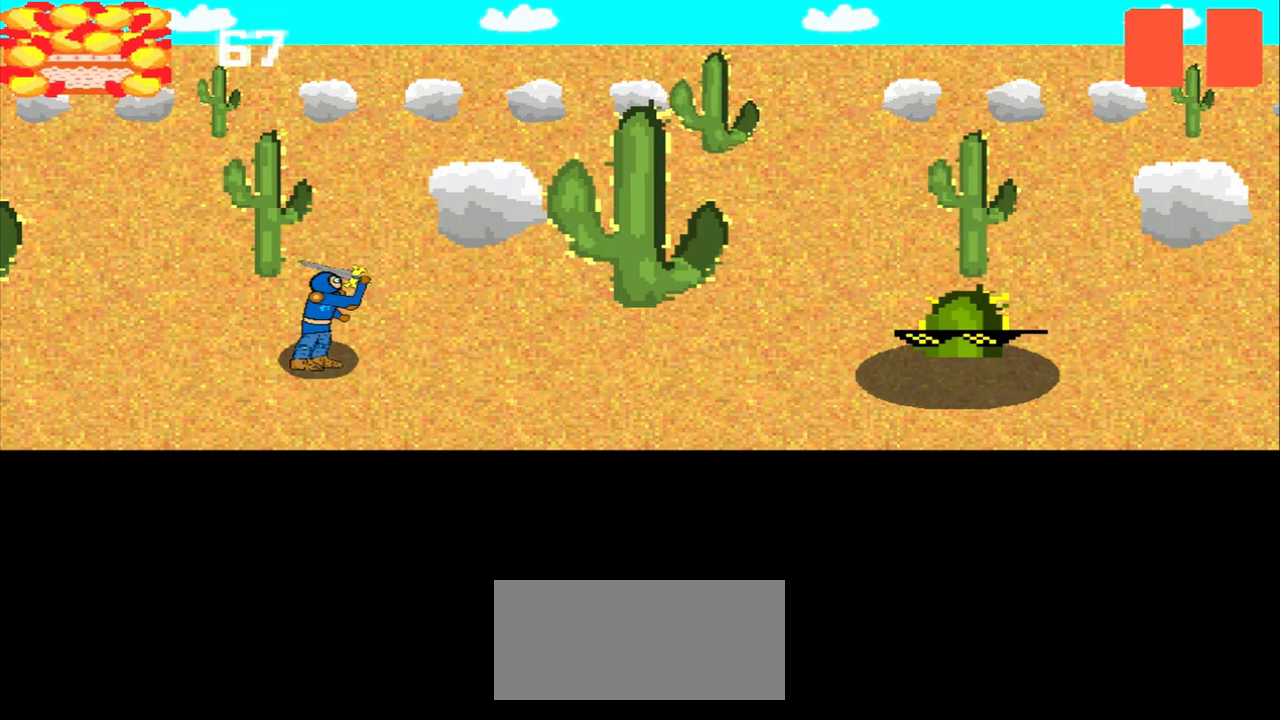
Gameplay with a controller (PlayStation layout); each line is a JSON object with the inputs held at the frame after it (dt_ms = milliseconds from this image to that frame). "events" lists button and stick changes between this image and that frame as [ms after this image, input, new state], when the widget could be followed in between. Not read: L2 L3 R2 R3 right_stick.
{"dt_ms": 208, "buttons": [], "left_stick": "down", "events": [[208, "left_stick", "down"]]}
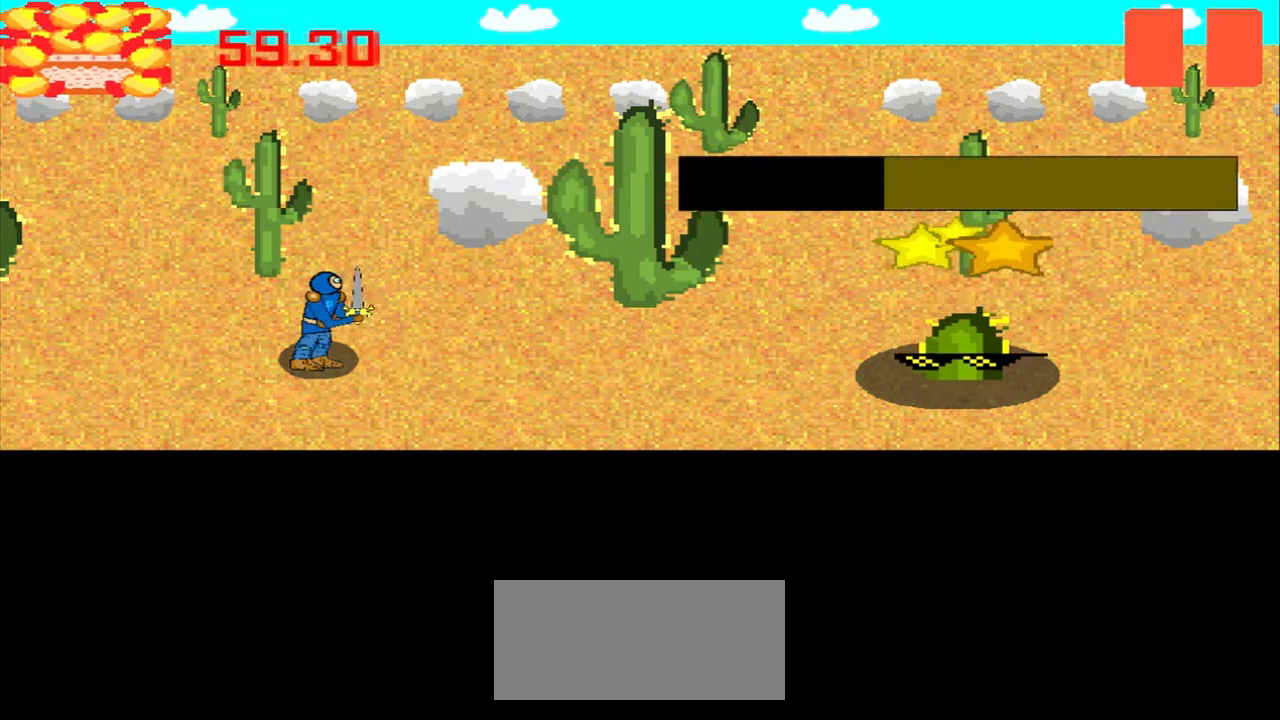
{"dt_ms": 500, "buttons": [], "left_stick": "center", "events": [[84, "left_stick", "center"], [167, "left_stick", "left"], [334, "left_stick", "center"]]}
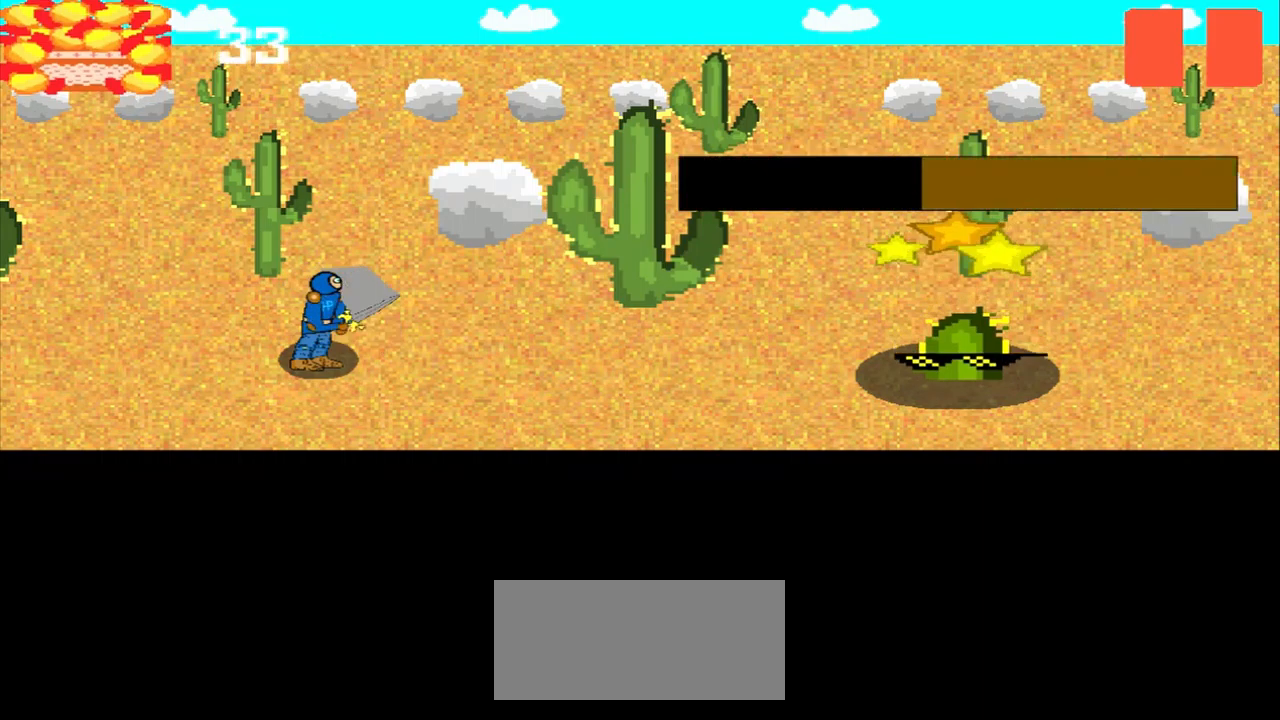
{"dt_ms": 500, "buttons": [], "left_stick": "down-left", "events": [[167, "left_stick", "left"], [292, "left_stick", "down"], [375, "left_stick", "center"], [459, "left_stick", "down-left"]]}
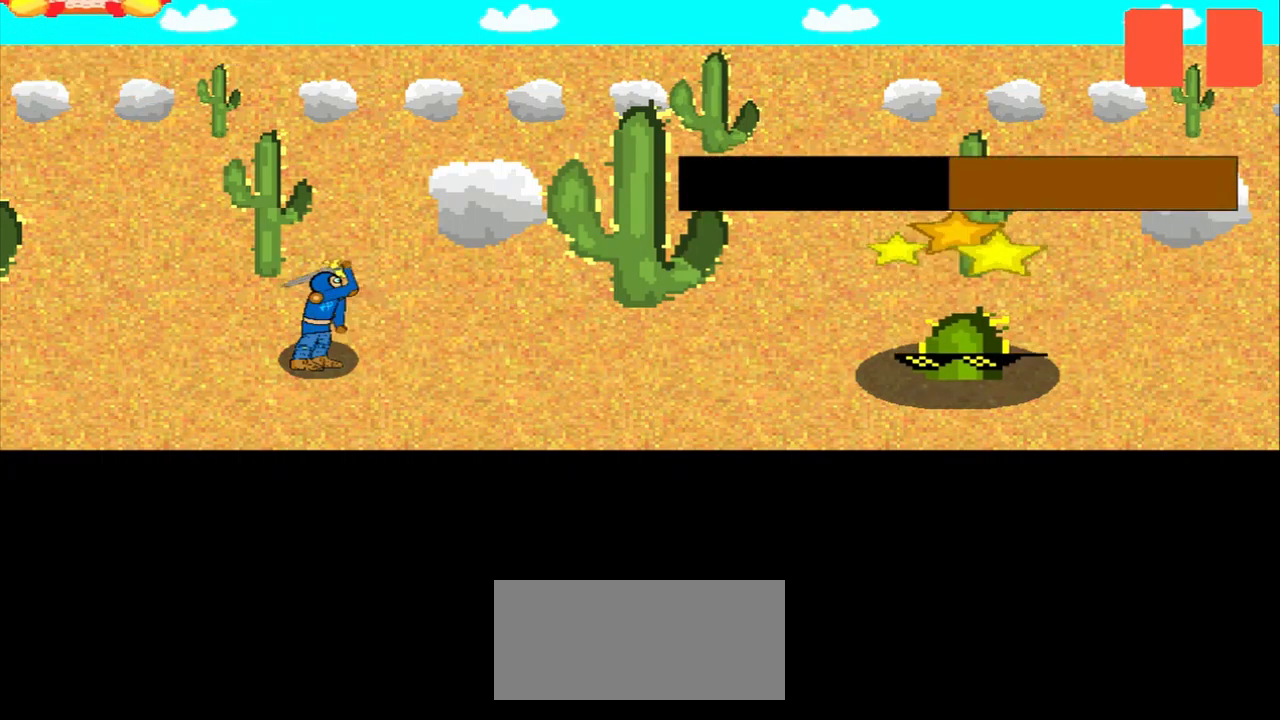
{"dt_ms": 500, "buttons": [], "left_stick": "center", "events": [[84, "left_stick", "center"], [167, "left_stick", "up-right"], [334, "left_stick", "center"]]}
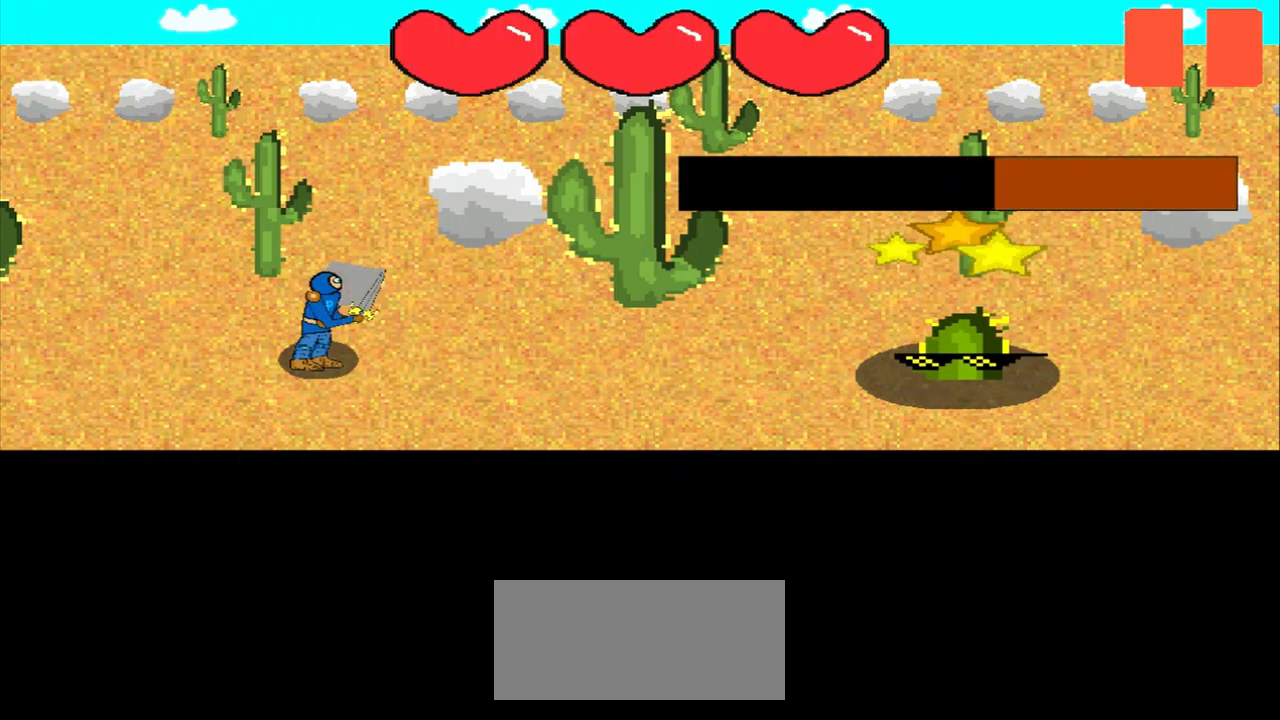
{"dt_ms": 500, "buttons": [], "left_stick": "center", "events": [[42, "left_stick", "up-right"], [209, "left_stick", "right"], [375, "left_stick", "center"]]}
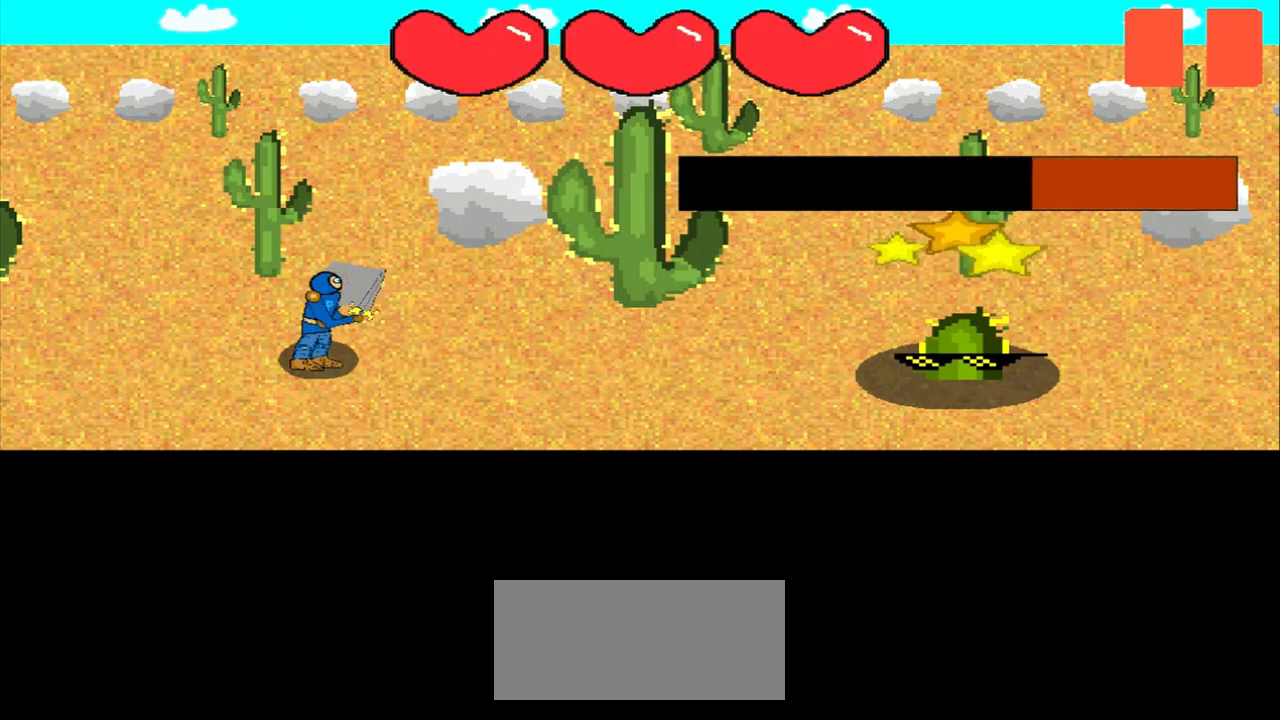
{"dt_ms": 500, "buttons": [], "left_stick": "down-right", "events": [[209, "left_stick", "down"], [292, "left_stick", "center"], [500, "left_stick", "down-right"]]}
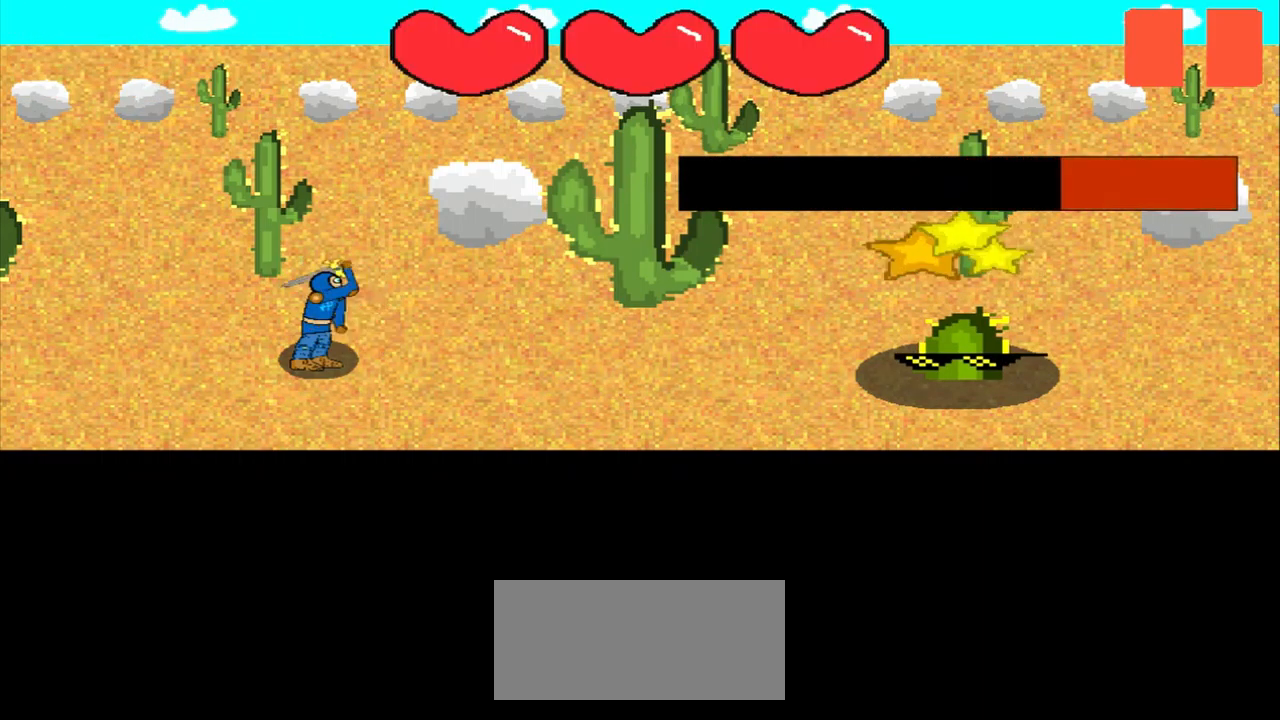
{"dt_ms": 500, "buttons": [], "left_stick": "down-left", "events": [[42, "left_stick", "center"], [500, "left_stick", "down-left"]]}
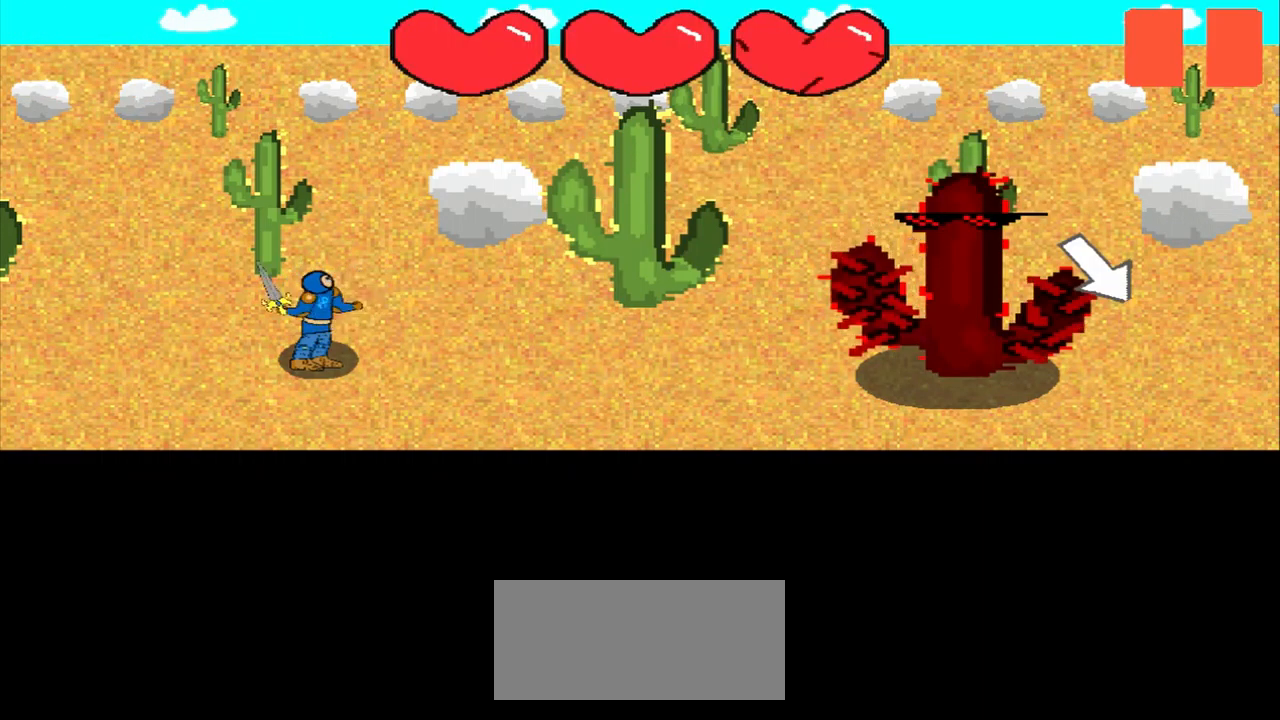
{"dt_ms": 500, "buttons": [], "left_stick": "center", "events": [[42, "left_stick", "center"]]}
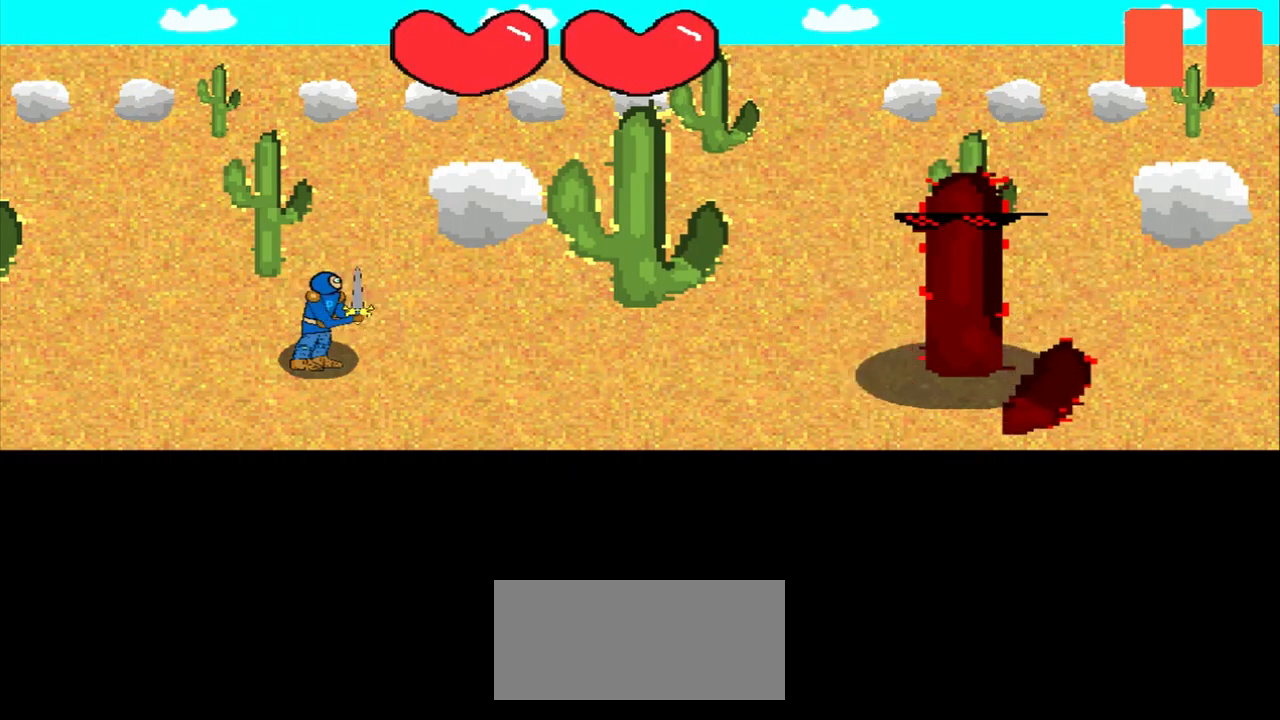
{"dt_ms": 500, "buttons": [], "left_stick": "center", "events": []}
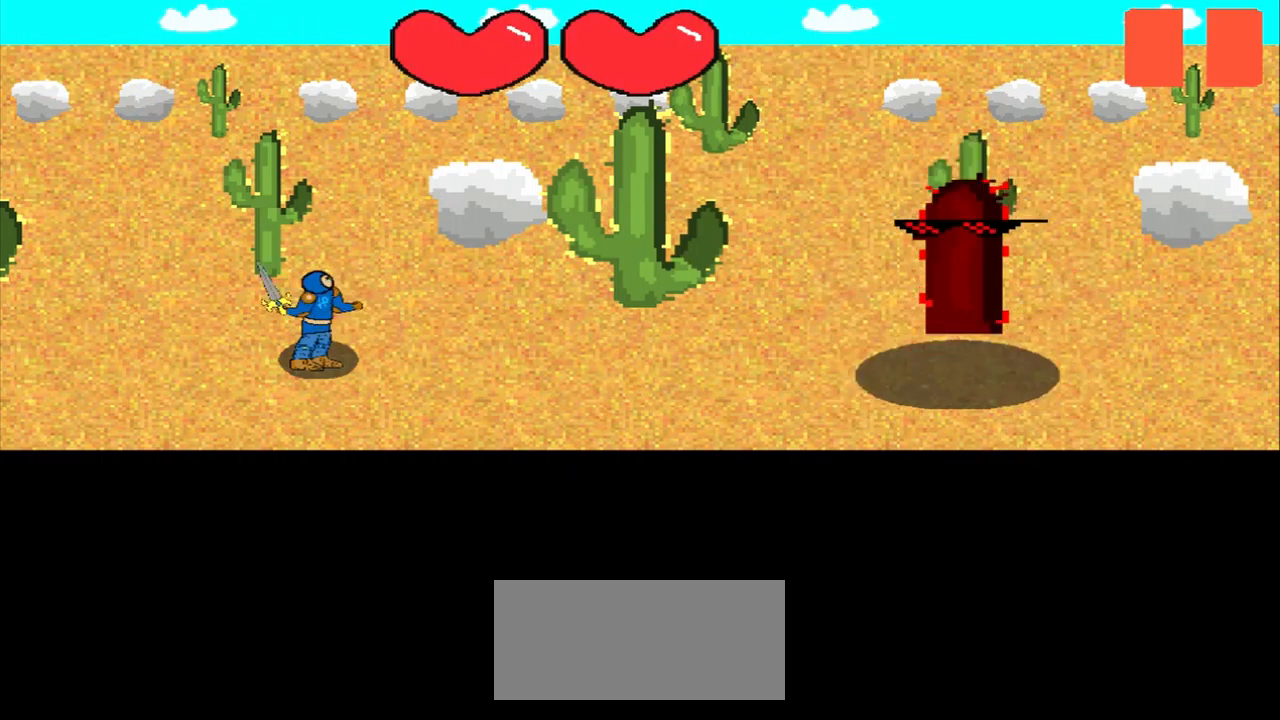
{"dt_ms": 500, "buttons": [], "left_stick": "center", "events": [[292, "left_stick", "up-right"], [500, "left_stick", "center"]]}
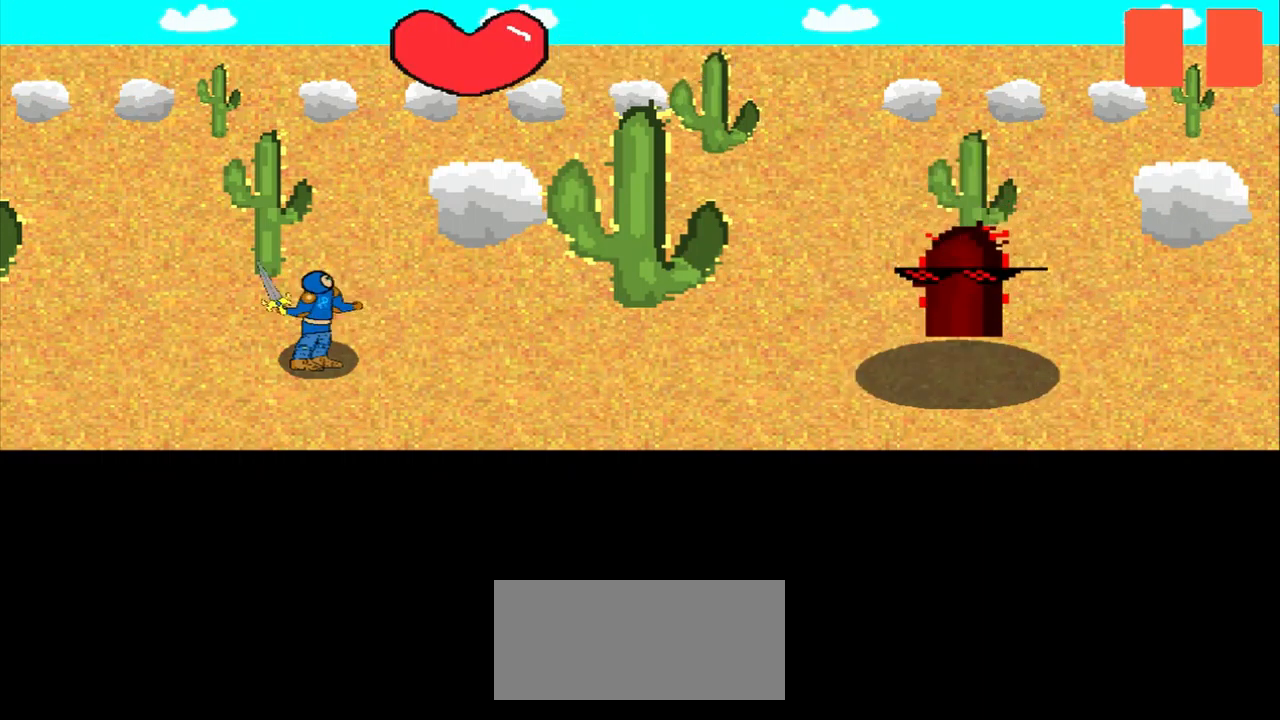
{"dt_ms": 500, "buttons": [], "left_stick": "left", "events": [[375, "left_stick", "down"], [500, "left_stick", "left"]]}
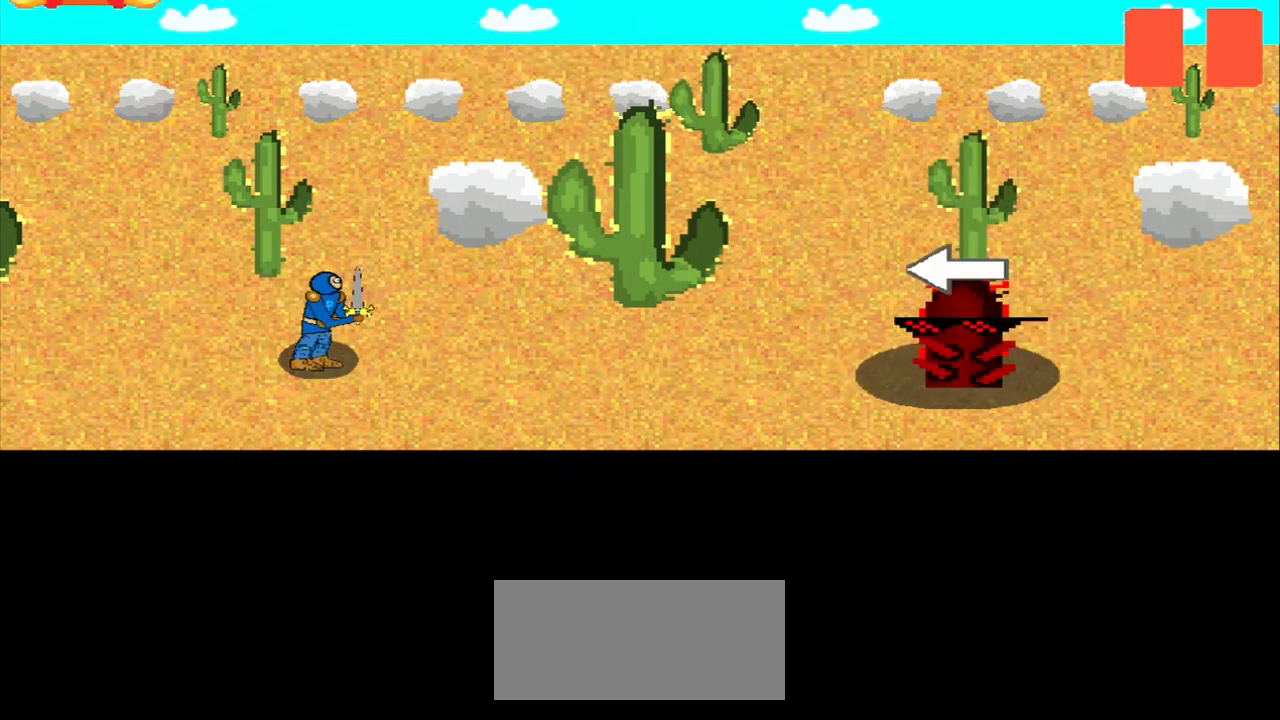
{"dt_ms": 459, "buttons": [], "left_stick": "center", "events": [[84, "left_stick", "center"]]}
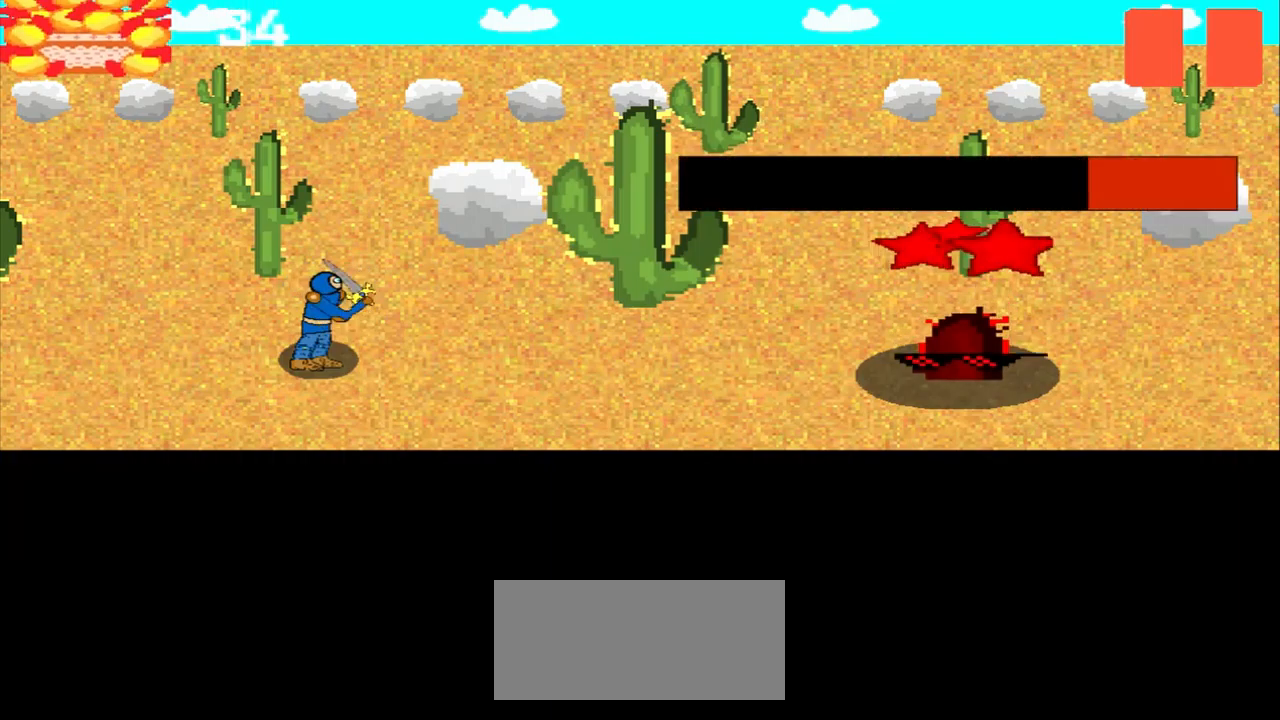
{"dt_ms": 500, "buttons": [], "left_stick": "center", "events": [[125, "left_stick", "right"], [250, "left_stick", "left"], [459, "left_stick", "center"]]}
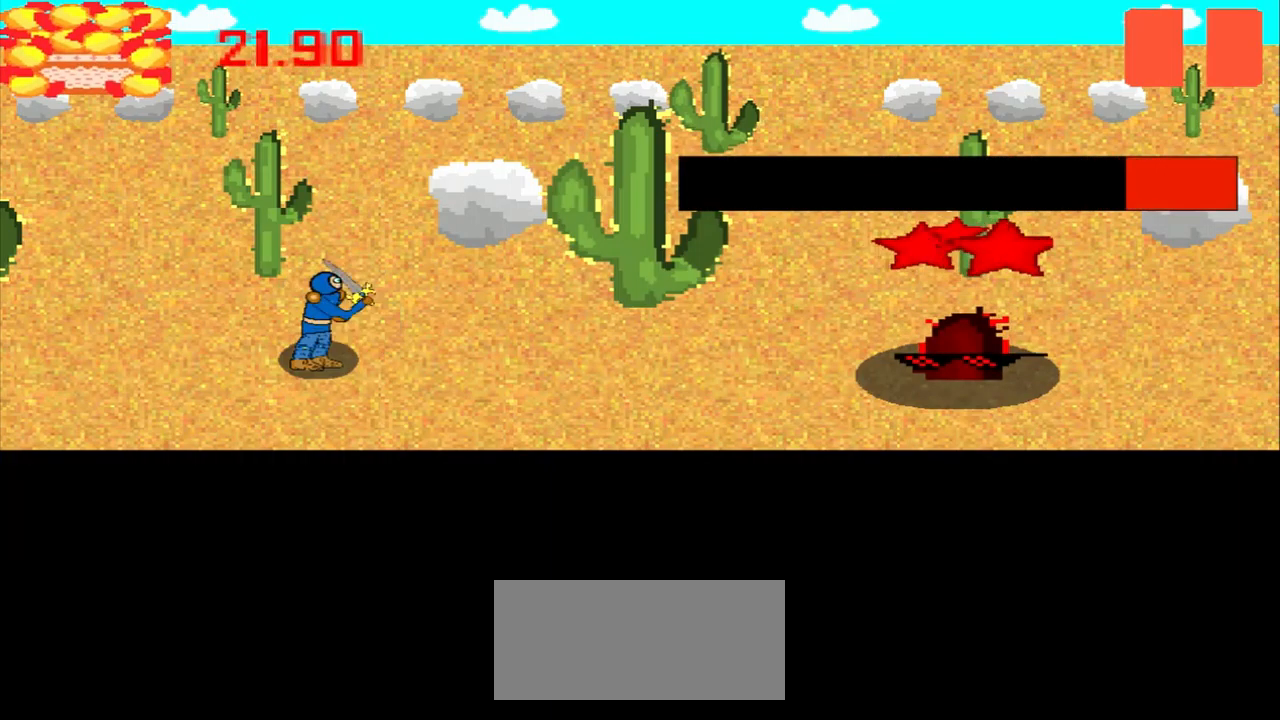
{"dt_ms": 500, "buttons": [], "left_stick": "center", "events": []}
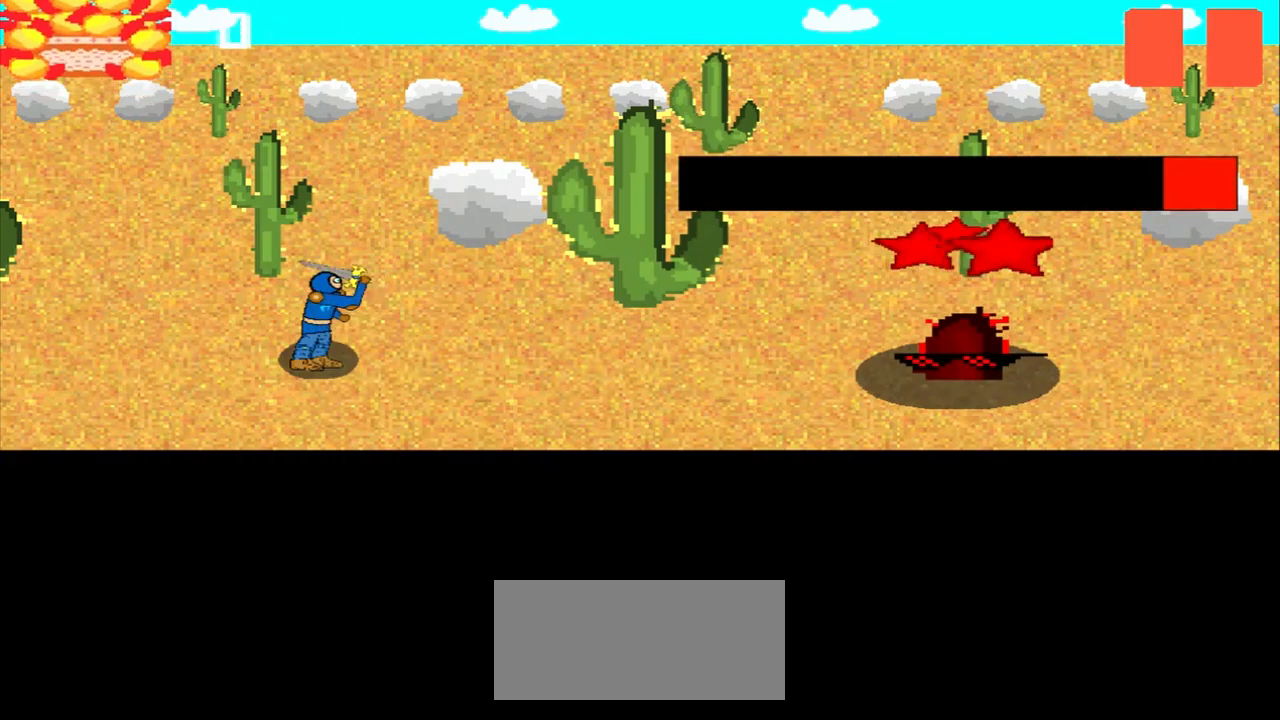
{"dt_ms": 500, "buttons": [], "left_stick": "up", "events": [[209, "left_stick", "up-right"], [417, "left_stick", "up"]]}
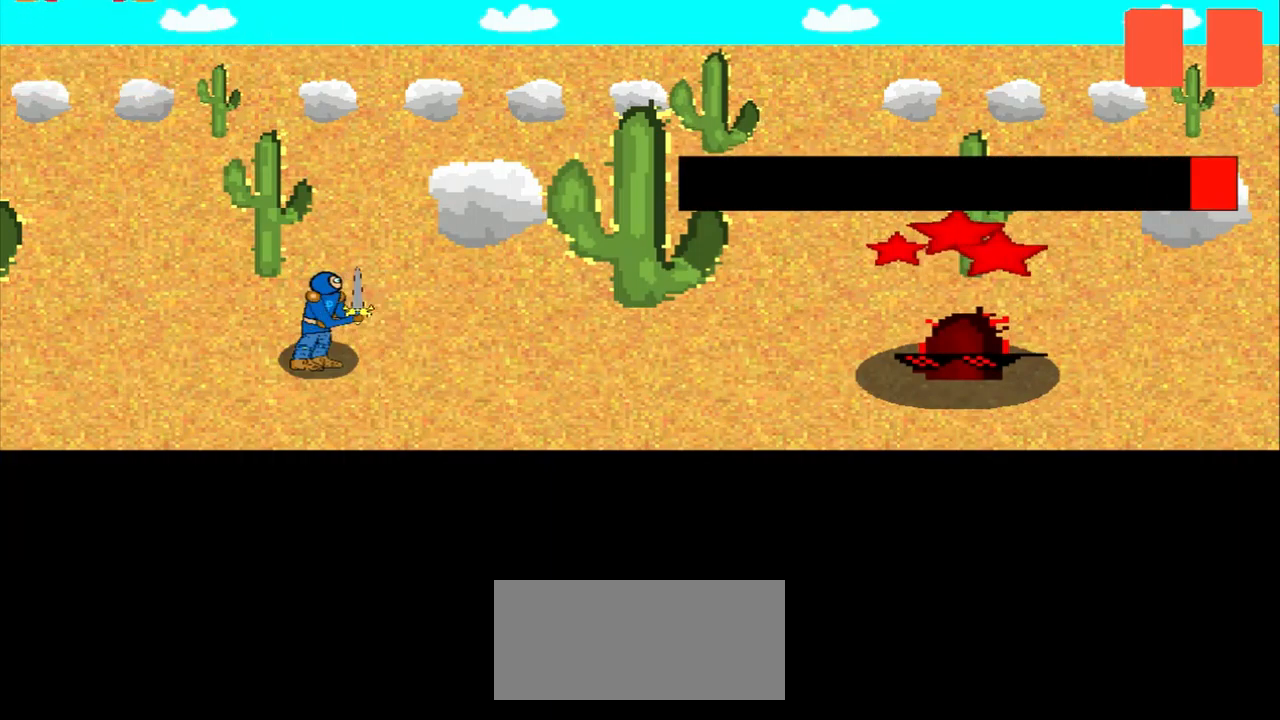
{"dt_ms": 500, "buttons": [], "left_stick": "right", "events": [[125, "left_stick", "center"], [292, "left_stick", "down-left"], [459, "left_stick", "right"]]}
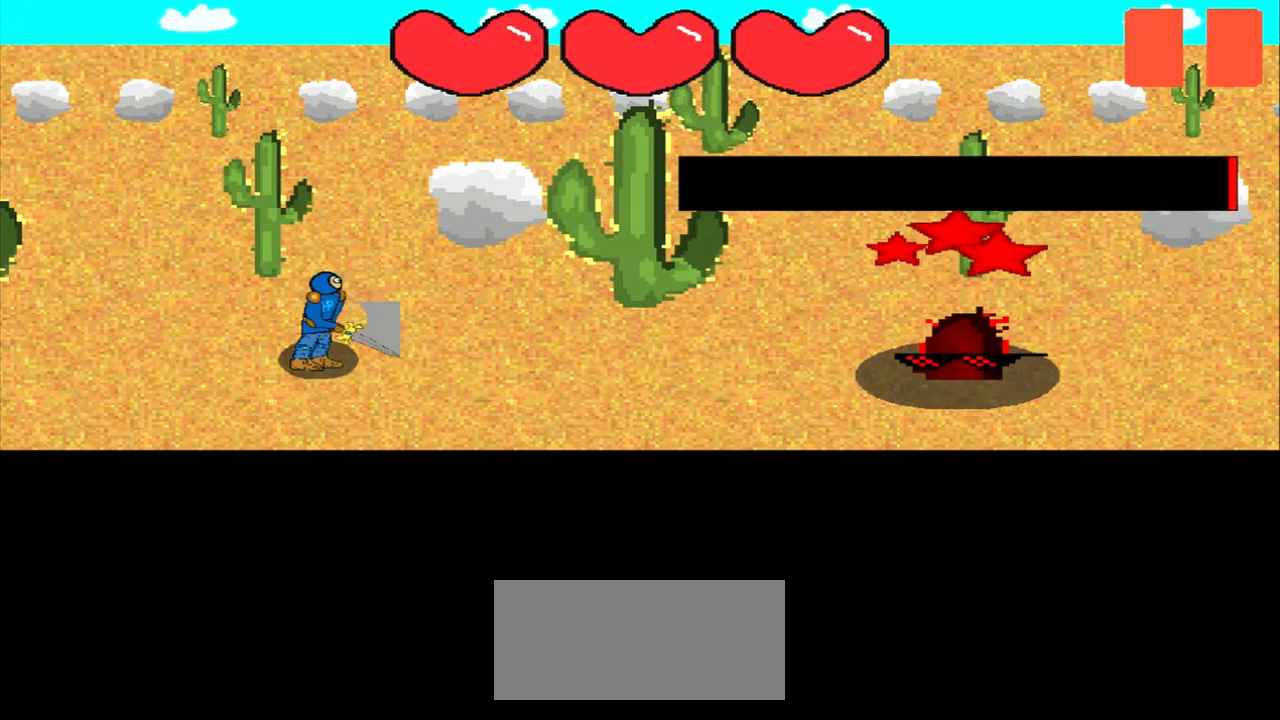
{"dt_ms": 500, "buttons": [], "left_stick": "center", "events": [[42, "left_stick", "center"]]}
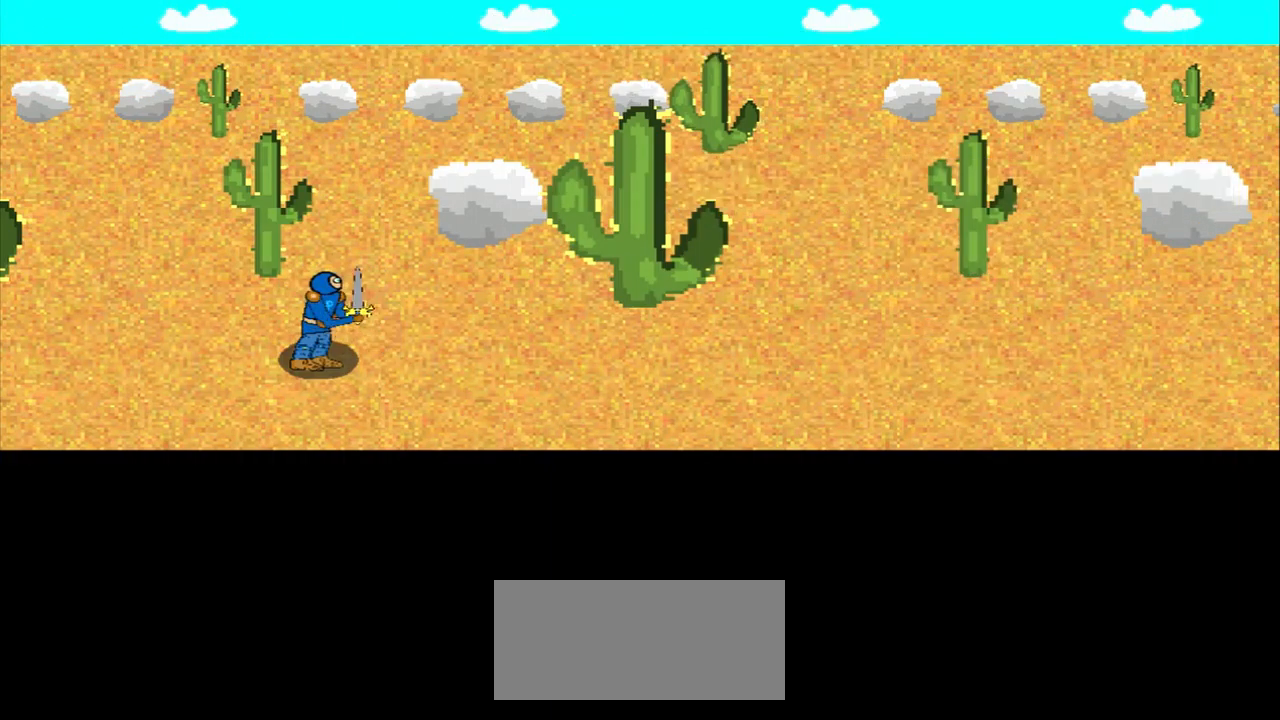
{"dt_ms": 500, "buttons": [], "left_stick": "center", "events": []}
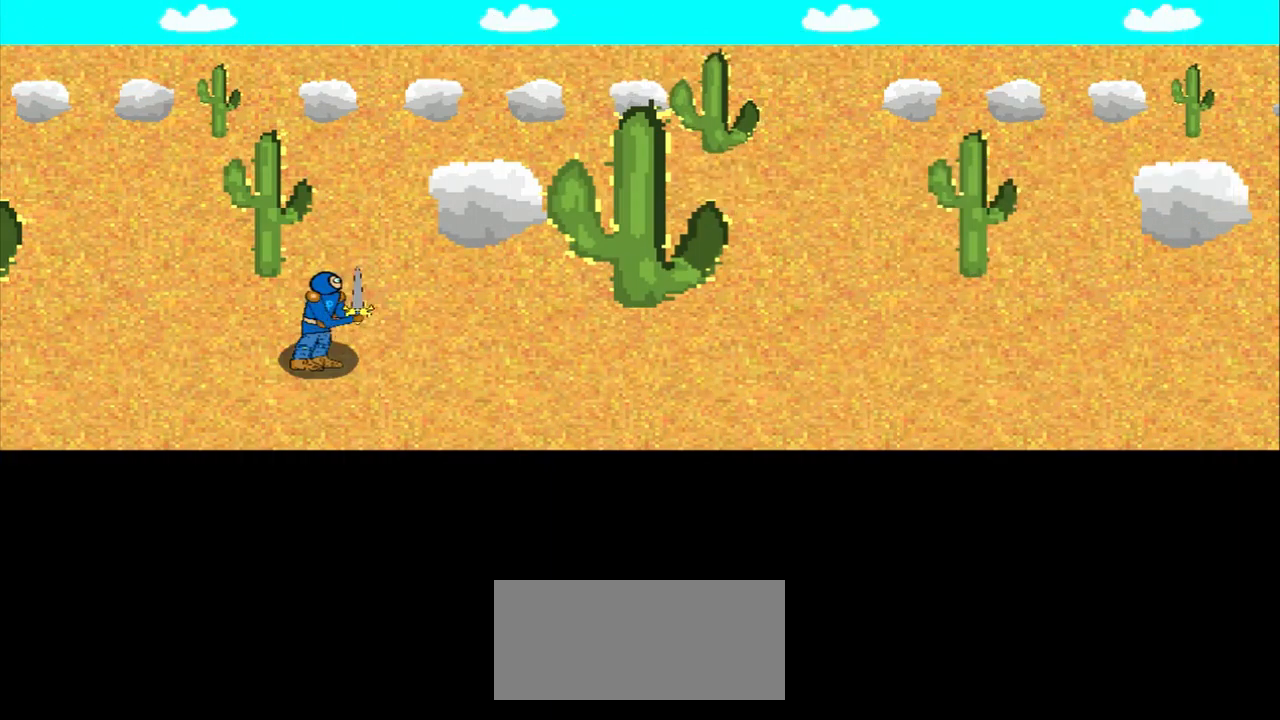
{"dt_ms": 500, "buttons": [], "left_stick": "center", "events": []}
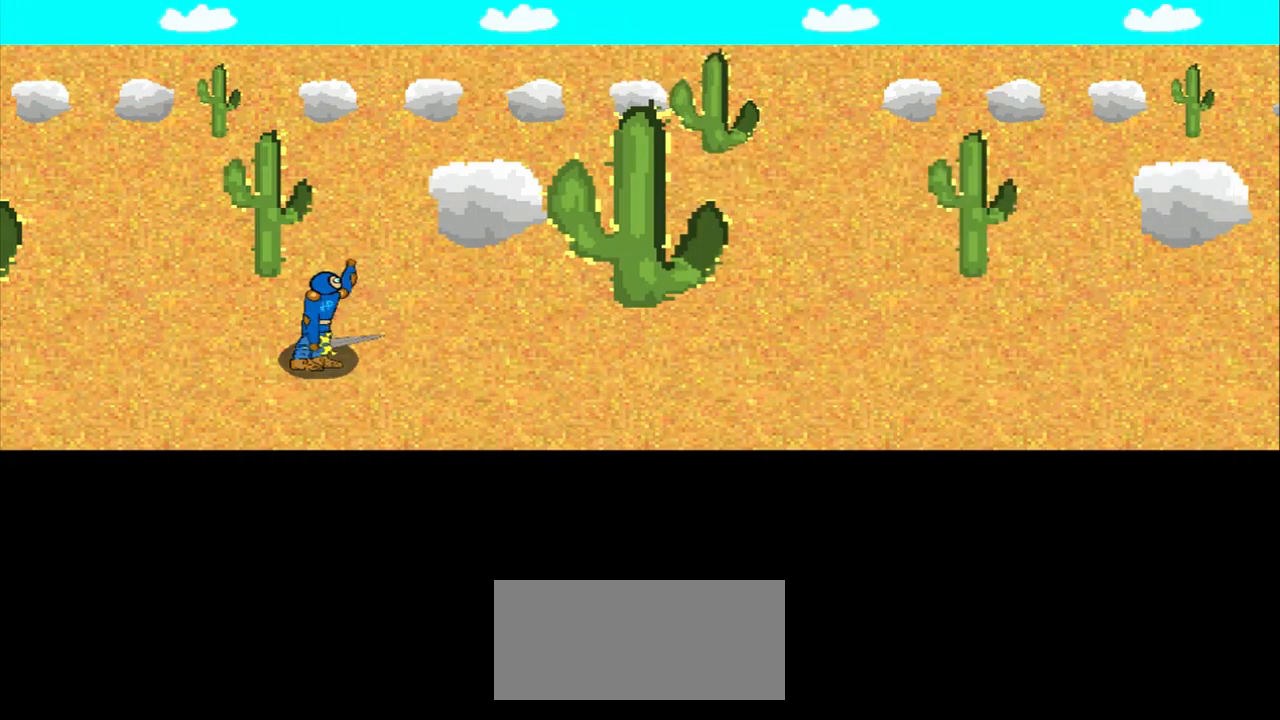
{"dt_ms": 500, "buttons": [], "left_stick": "center", "events": []}
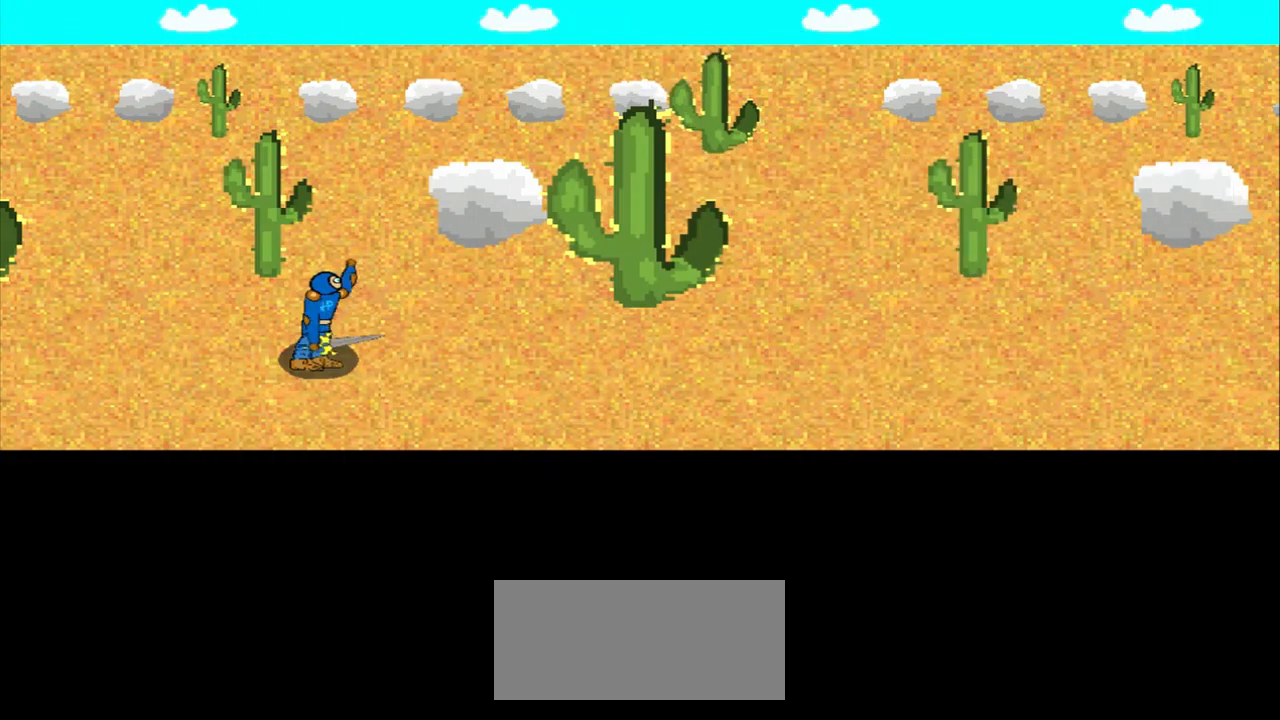
{"dt_ms": 500, "buttons": [], "left_stick": "center", "events": []}
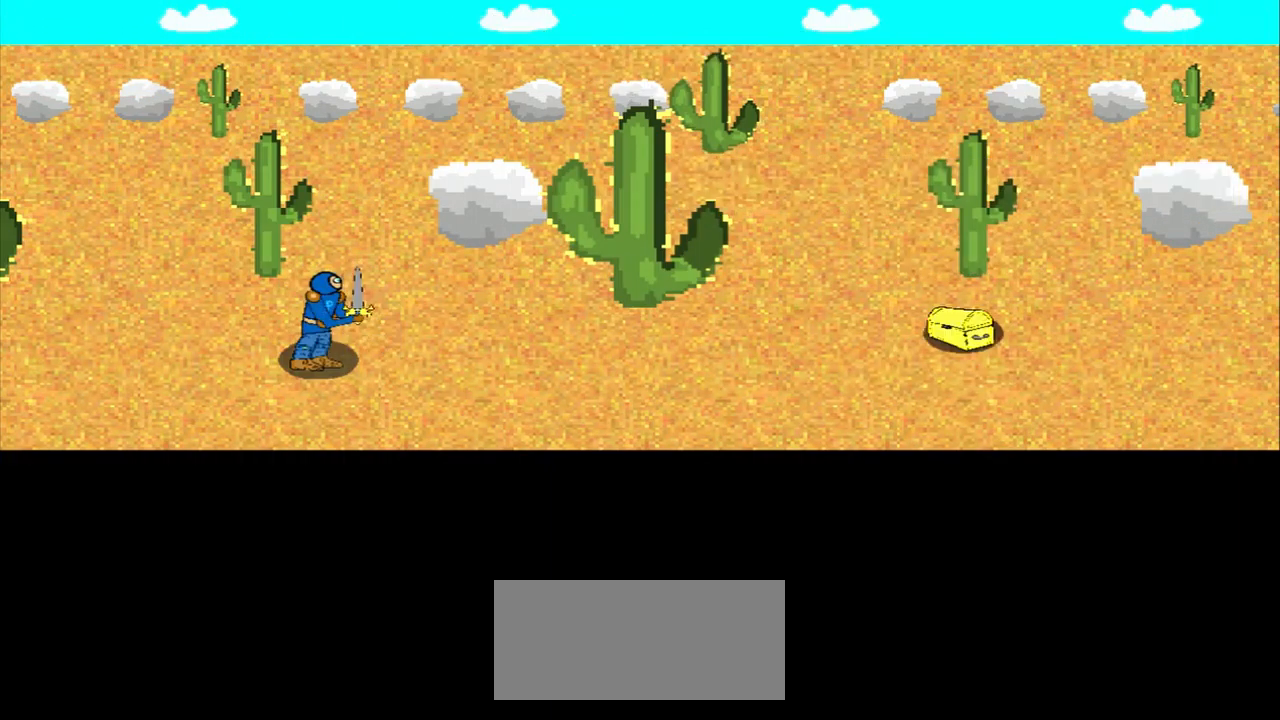
{"dt_ms": 500, "buttons": [], "left_stick": "center", "events": []}
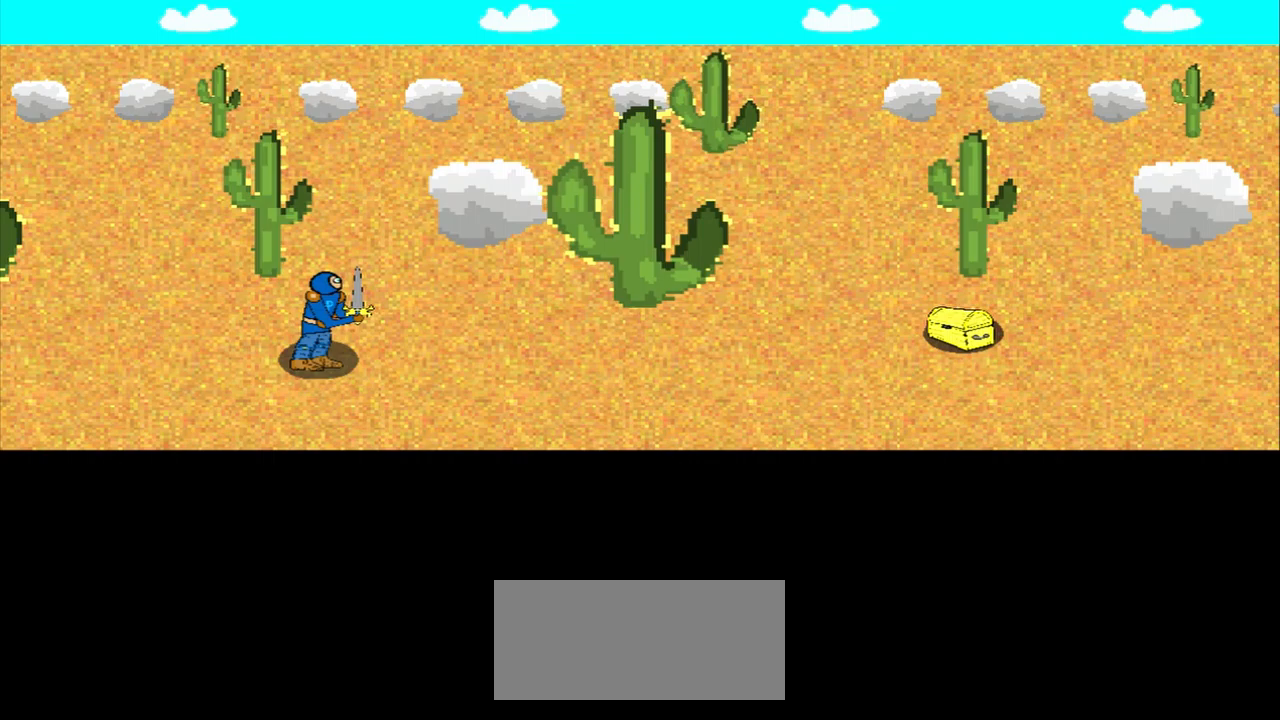
{"dt_ms": 500, "buttons": [], "left_stick": "center", "events": []}
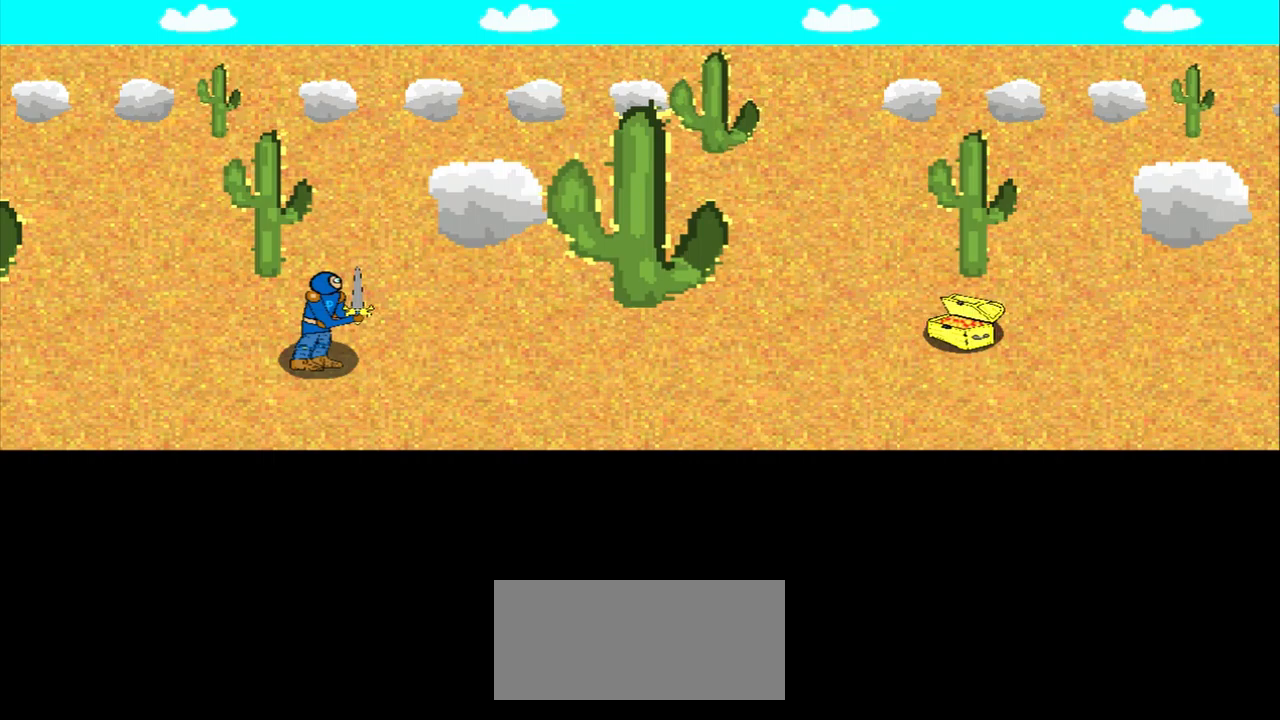
{"dt_ms": 500, "buttons": [], "left_stick": "center", "events": []}
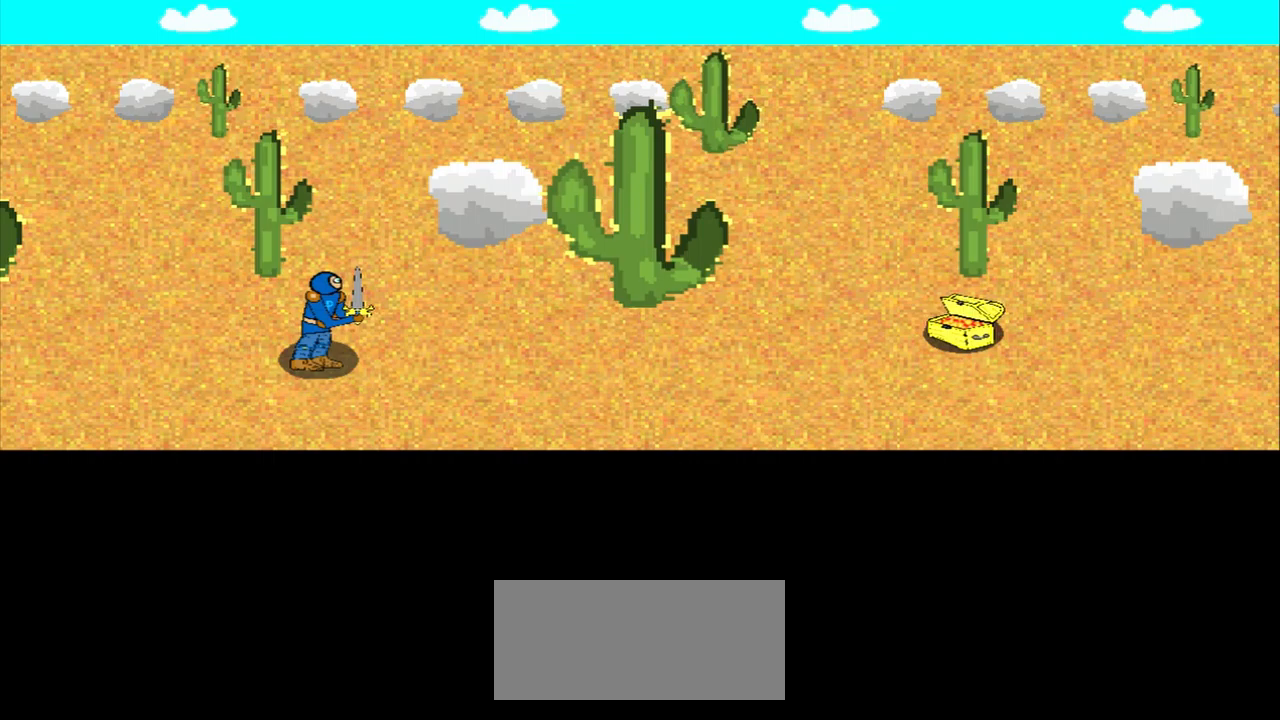
{"dt_ms": 500, "buttons": [], "left_stick": "center", "events": []}
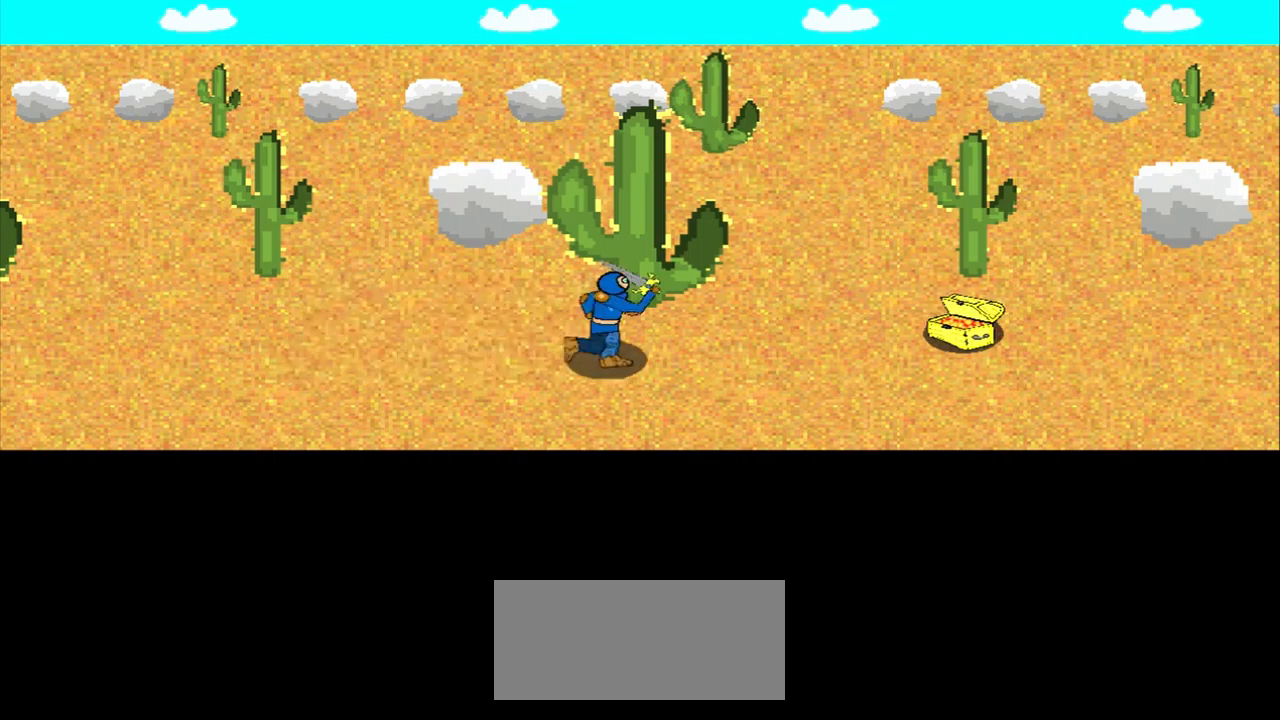
{"dt_ms": 500, "buttons": [], "left_stick": "center", "events": []}
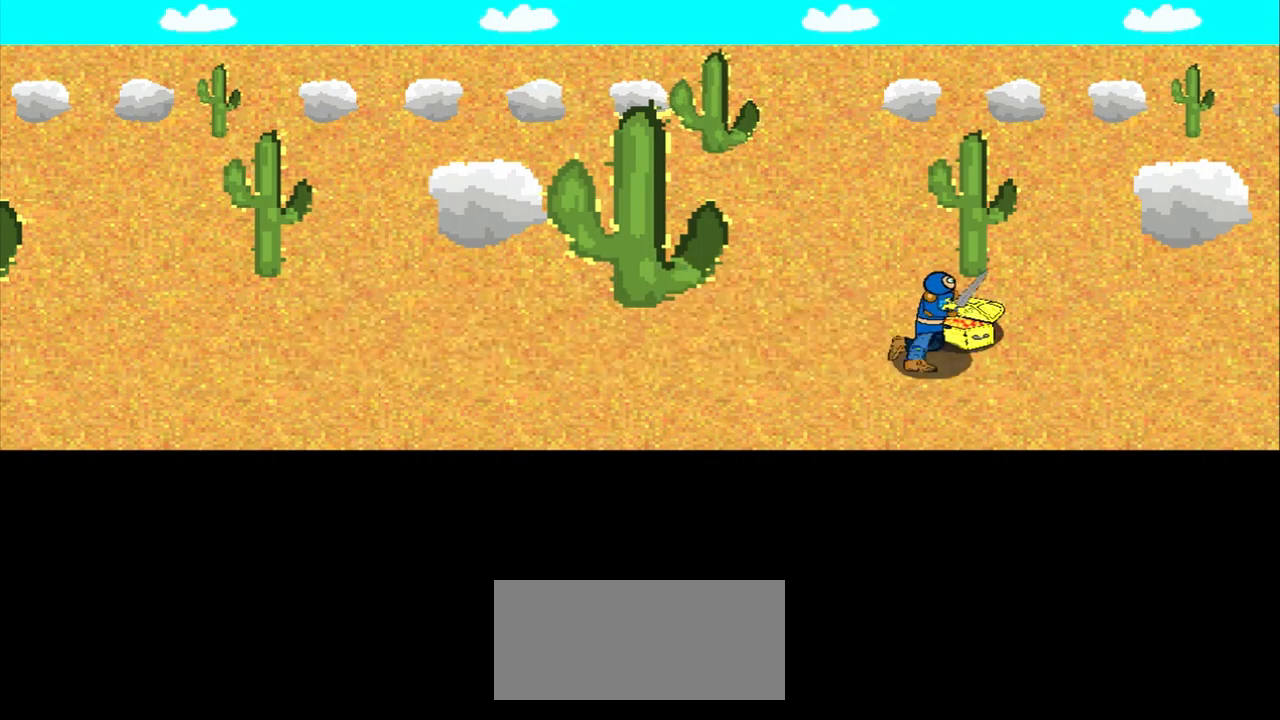
{"dt_ms": 500, "buttons": [], "left_stick": "center", "events": []}